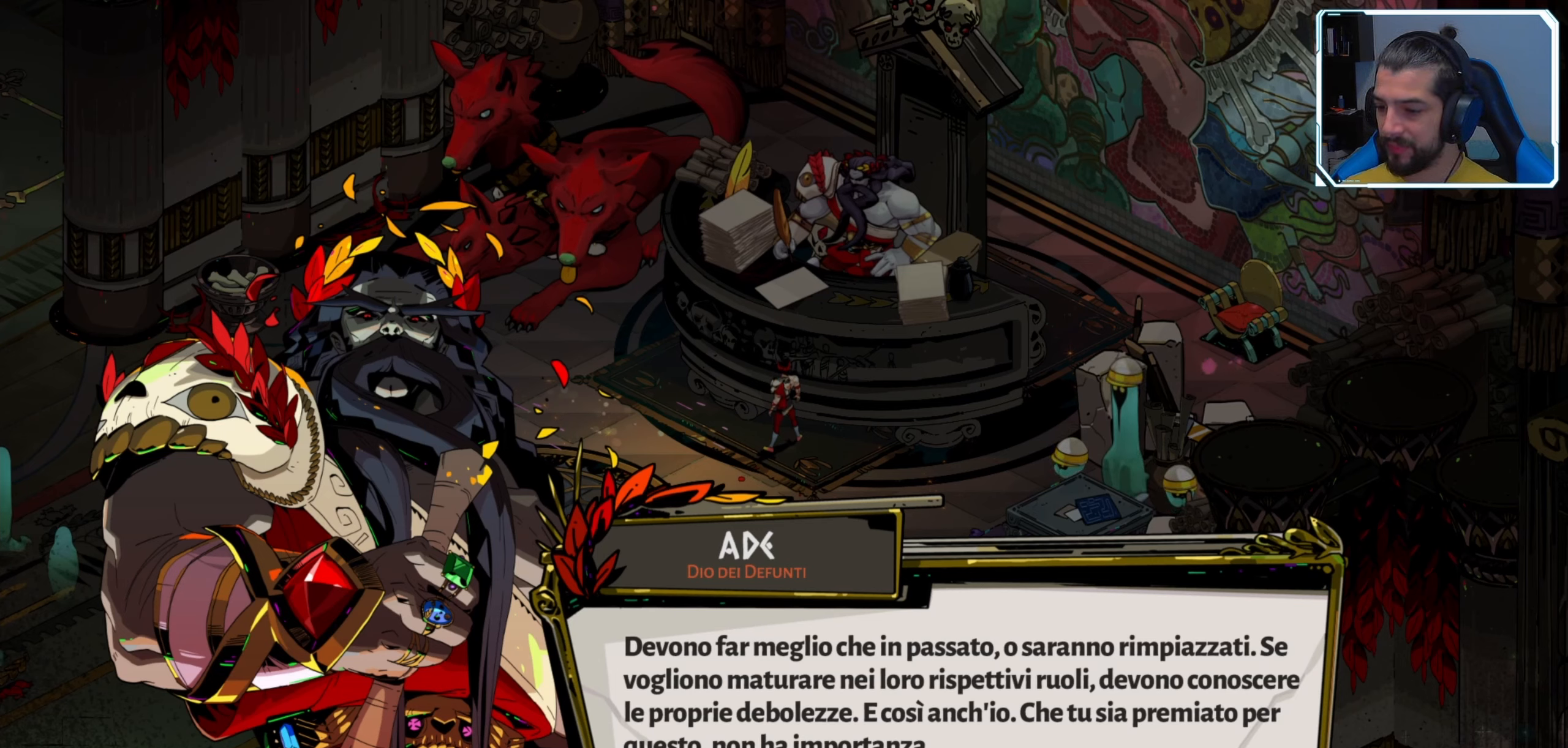
Gameplay with a controller (Xbox layout); each line is a JSON object with the inputs held at the frame after it. "events" lists button and stick changes between this image and that frame as [ms after this image, input, new state], when the widget could be followed in between.
{"buttons": ["A"], "left_stick": "center", "right_stick": "center", "events": [[467, "A", "down"]]}
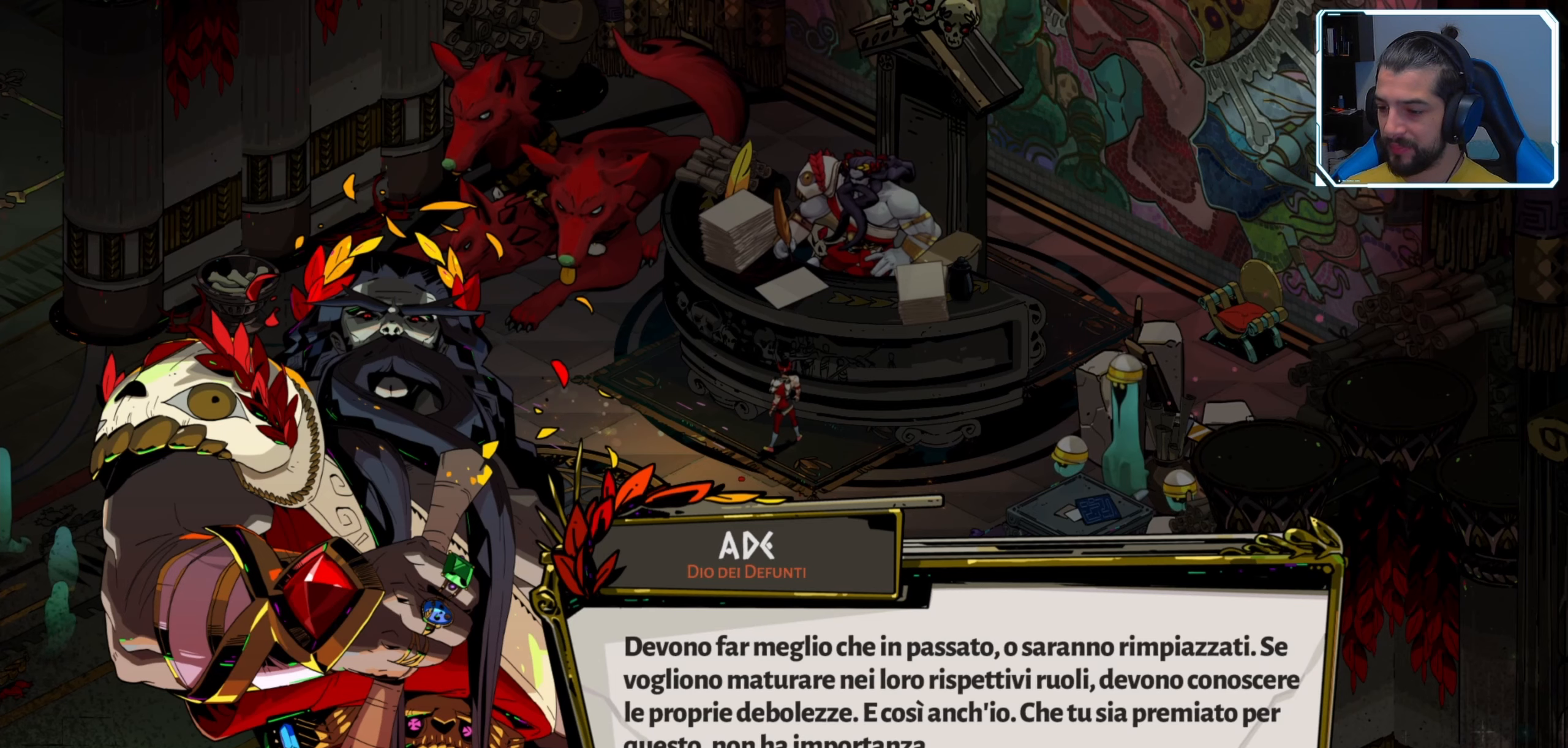
{"buttons": [], "left_stick": "center", "right_stick": "center", "events": [[83, "A", "up"]]}
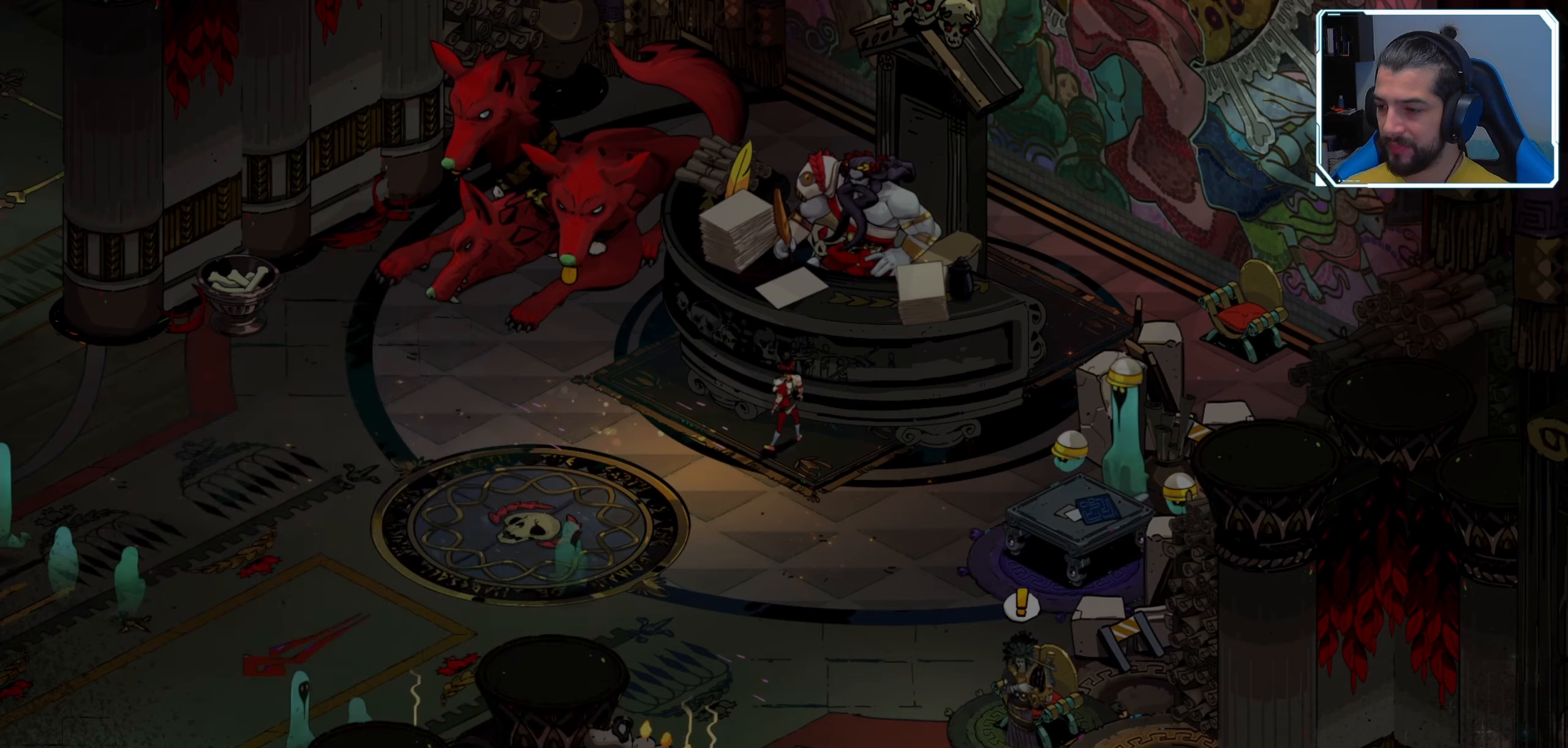
{"buttons": [], "left_stick": "center", "right_stick": "center", "events": []}
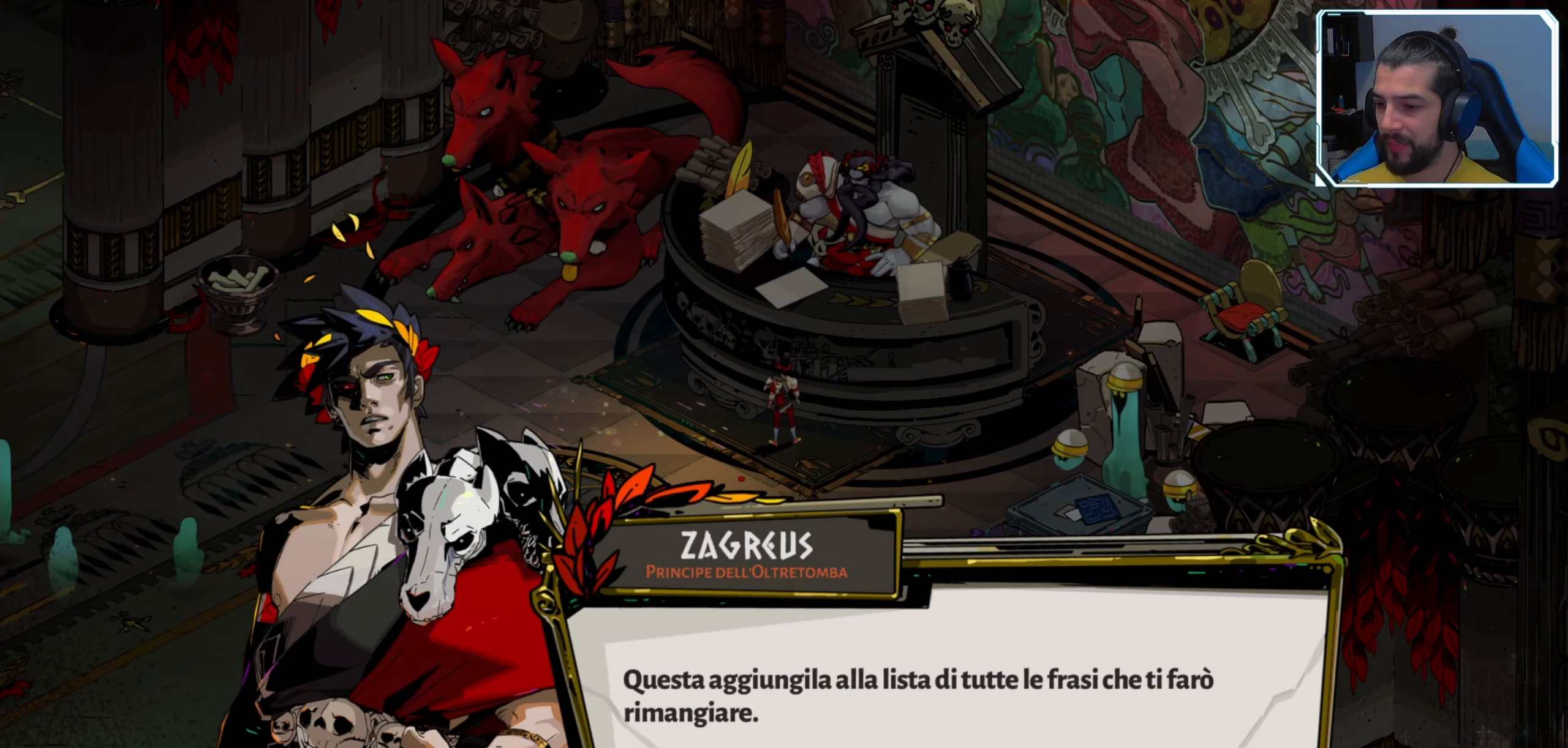
{"buttons": [], "left_stick": "center", "right_stick": "center", "events": []}
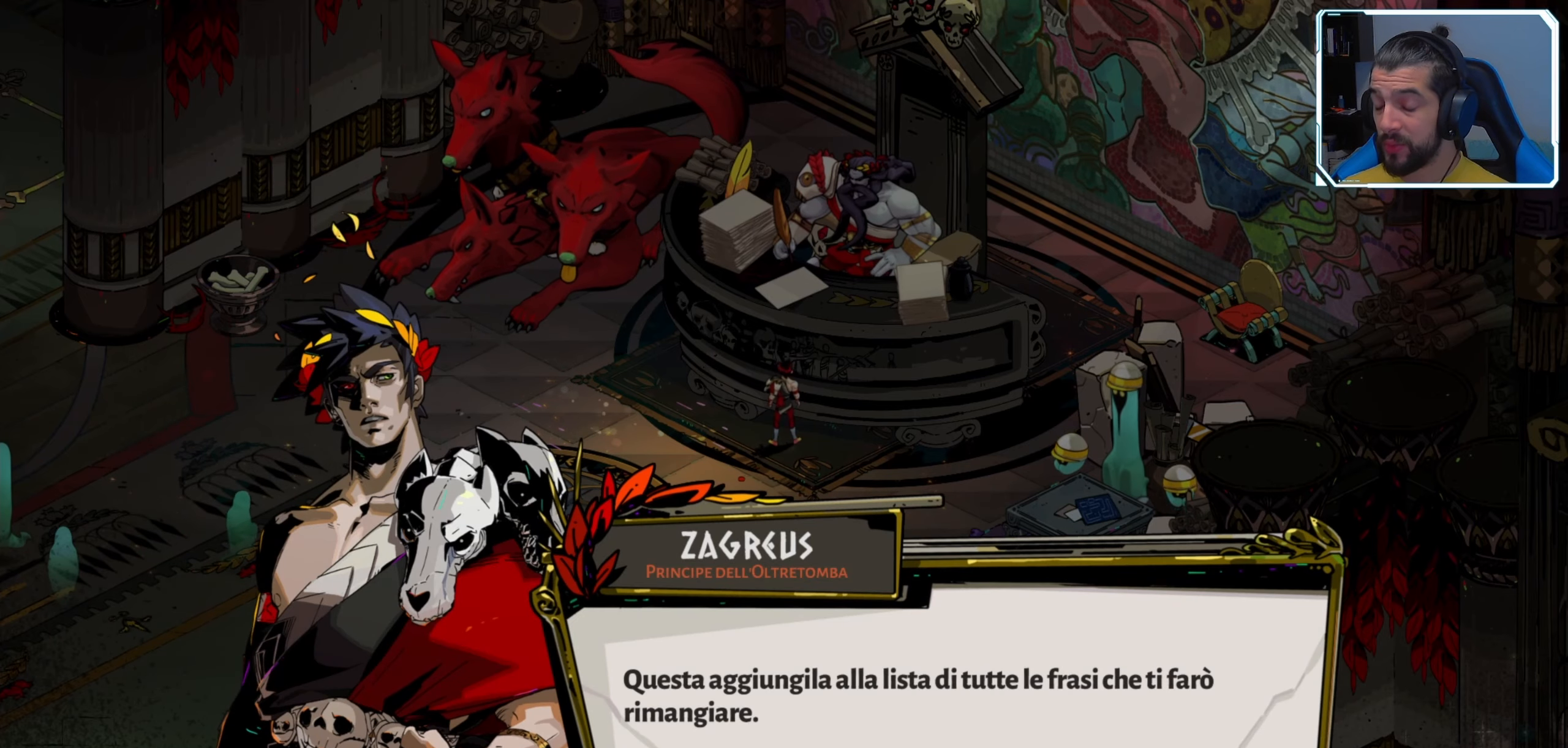
{"buttons": [], "left_stick": "center", "right_stick": "center", "events": []}
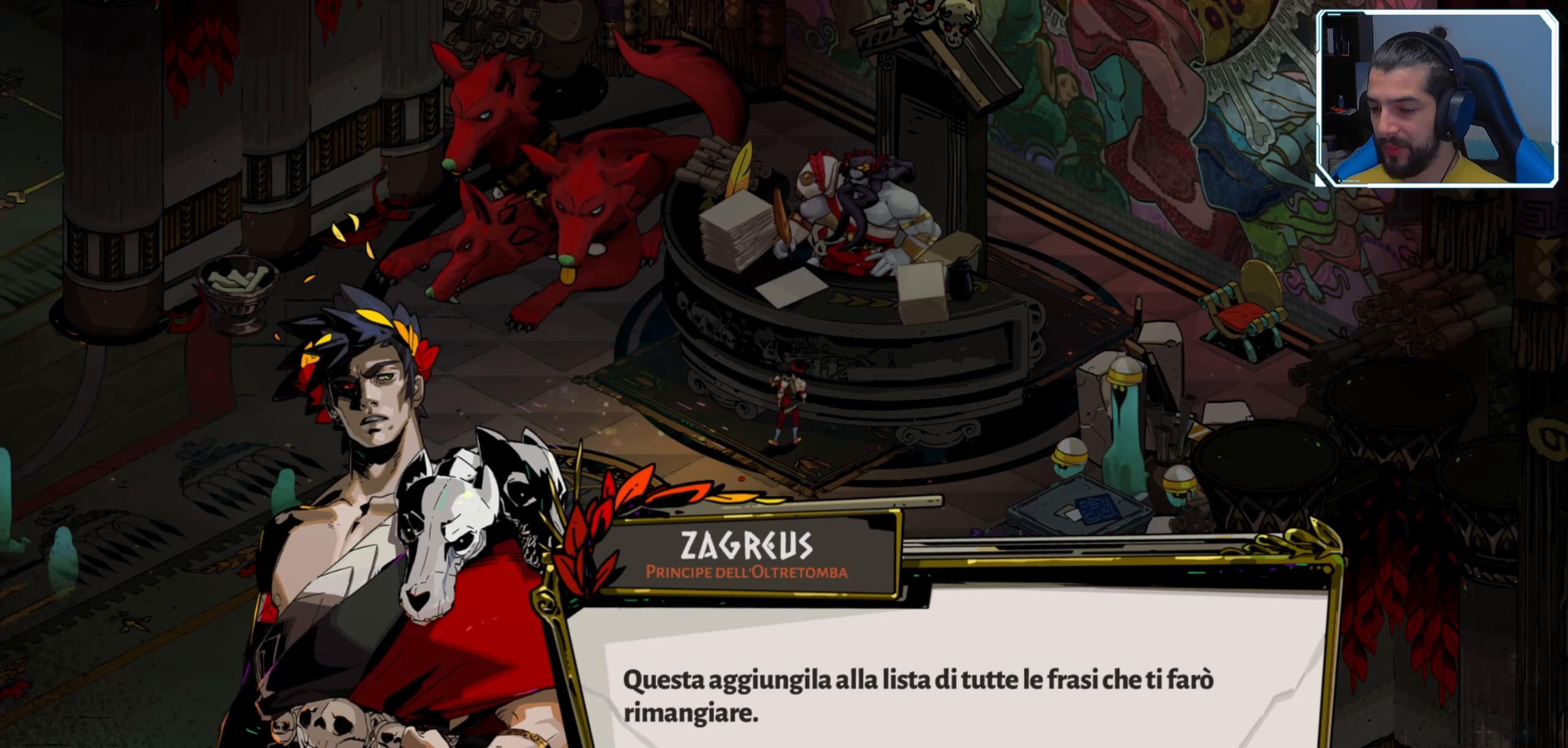
{"buttons": [], "left_stick": "center", "right_stick": "center", "events": []}
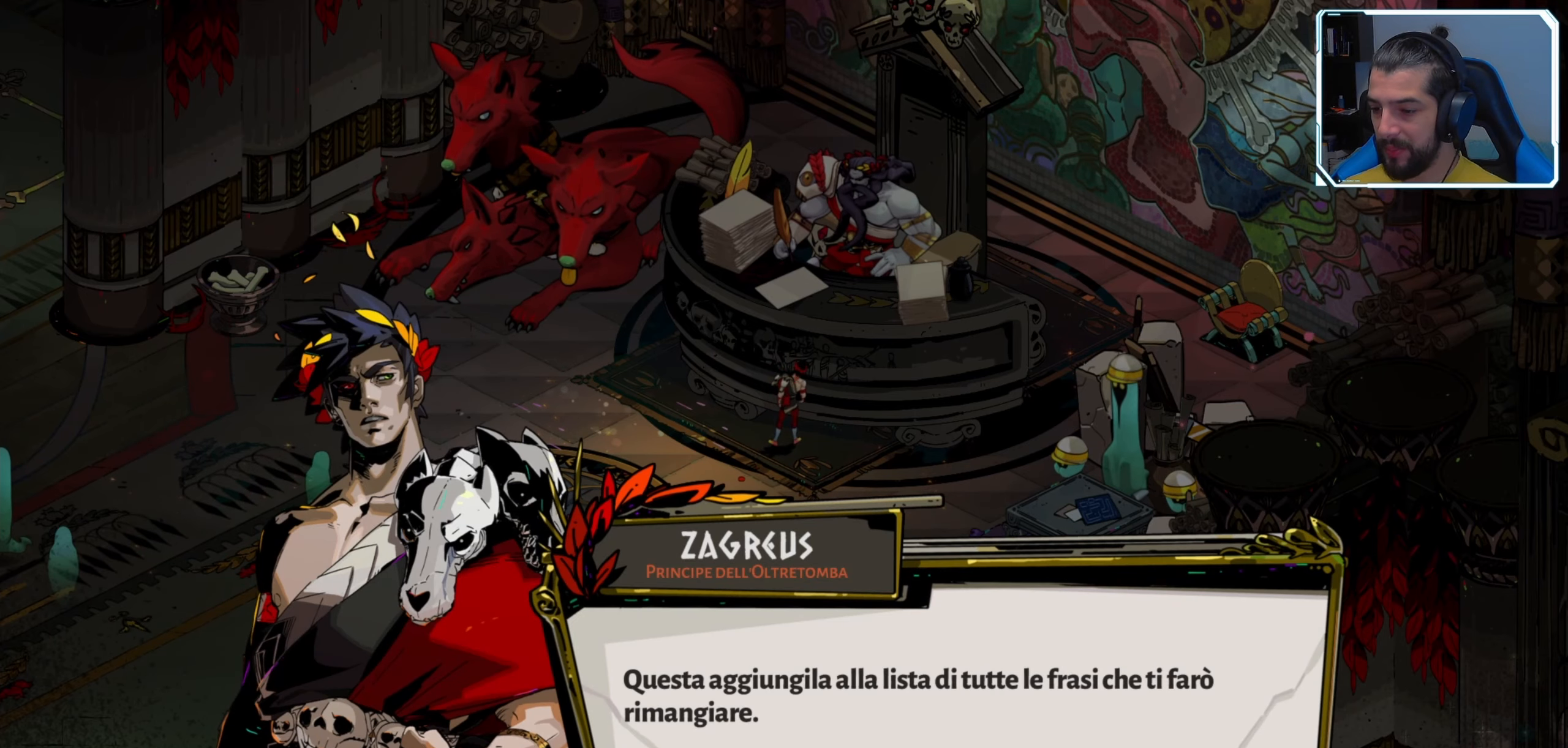
{"buttons": [], "left_stick": "center", "right_stick": "center", "events": []}
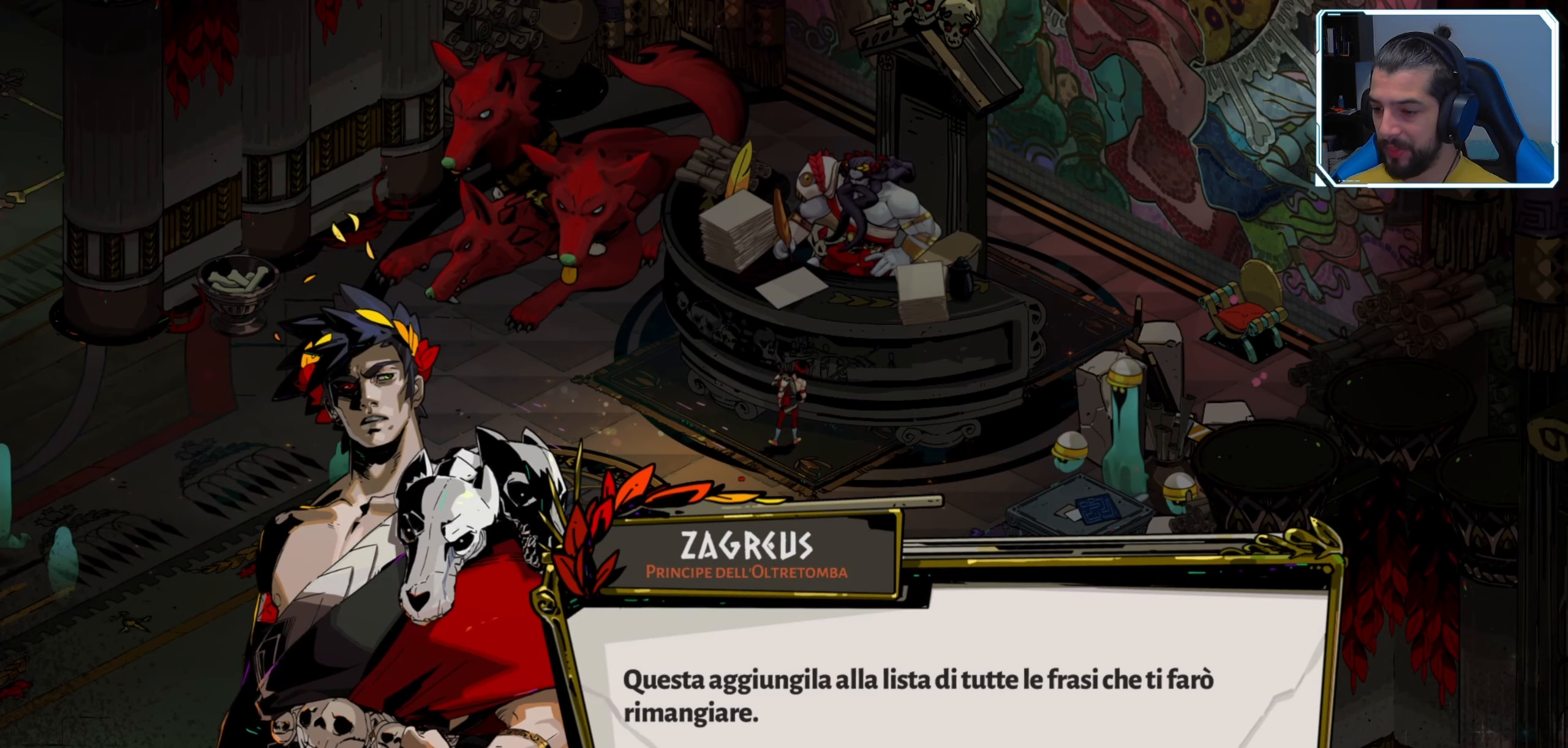
{"buttons": [], "left_stick": "center", "right_stick": "center", "events": []}
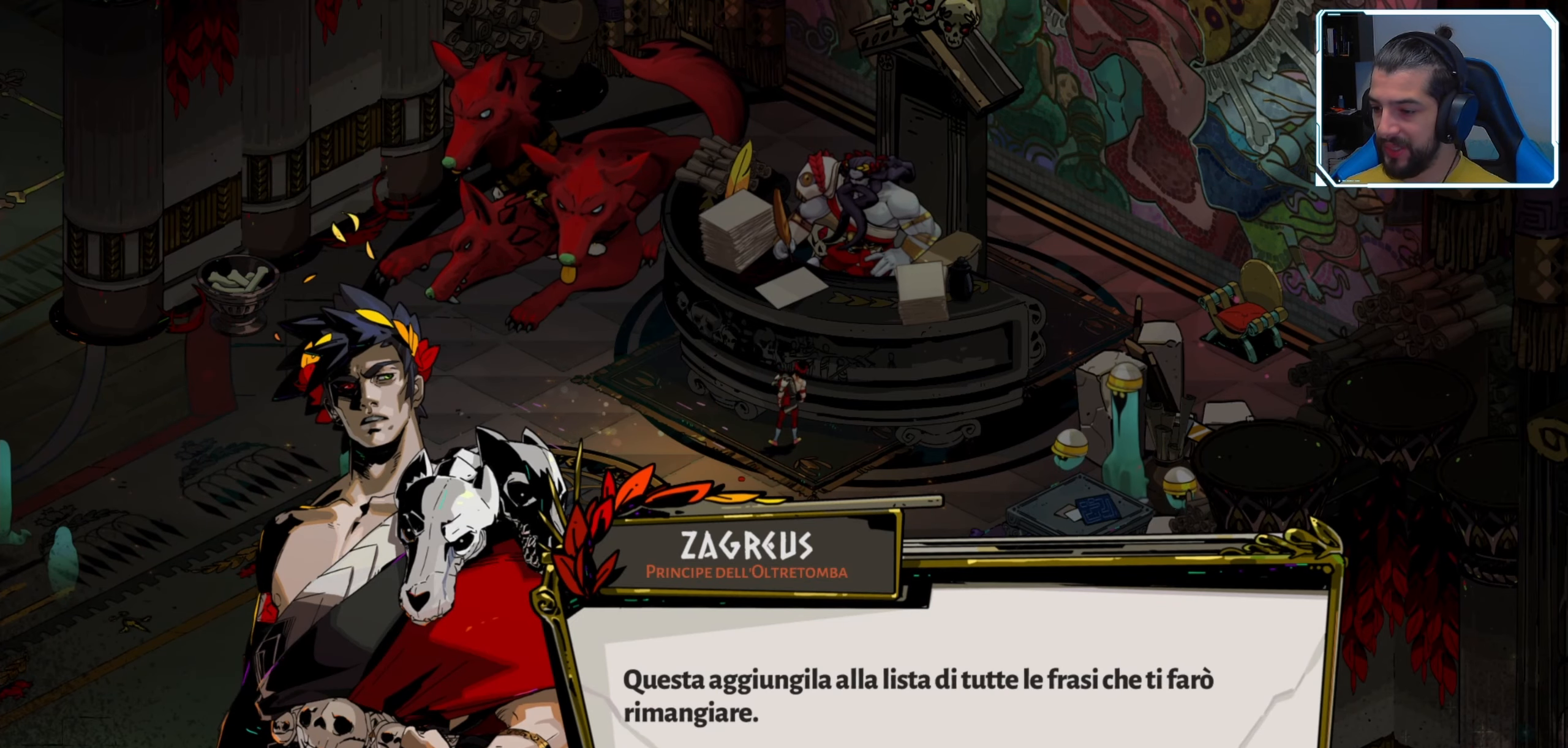
{"buttons": [], "left_stick": "center", "right_stick": "center", "events": []}
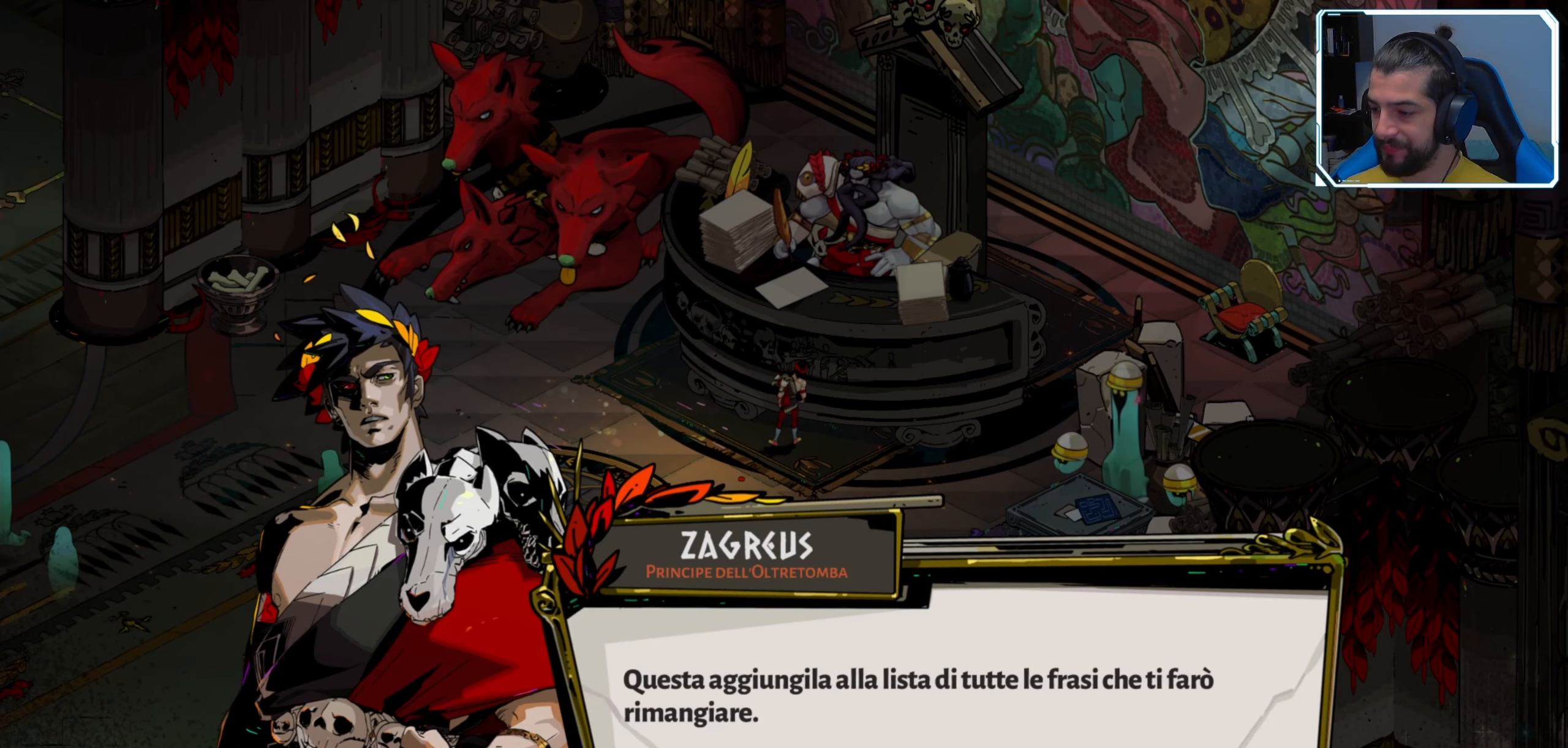
{"buttons": [], "left_stick": "center", "right_stick": "center", "events": []}
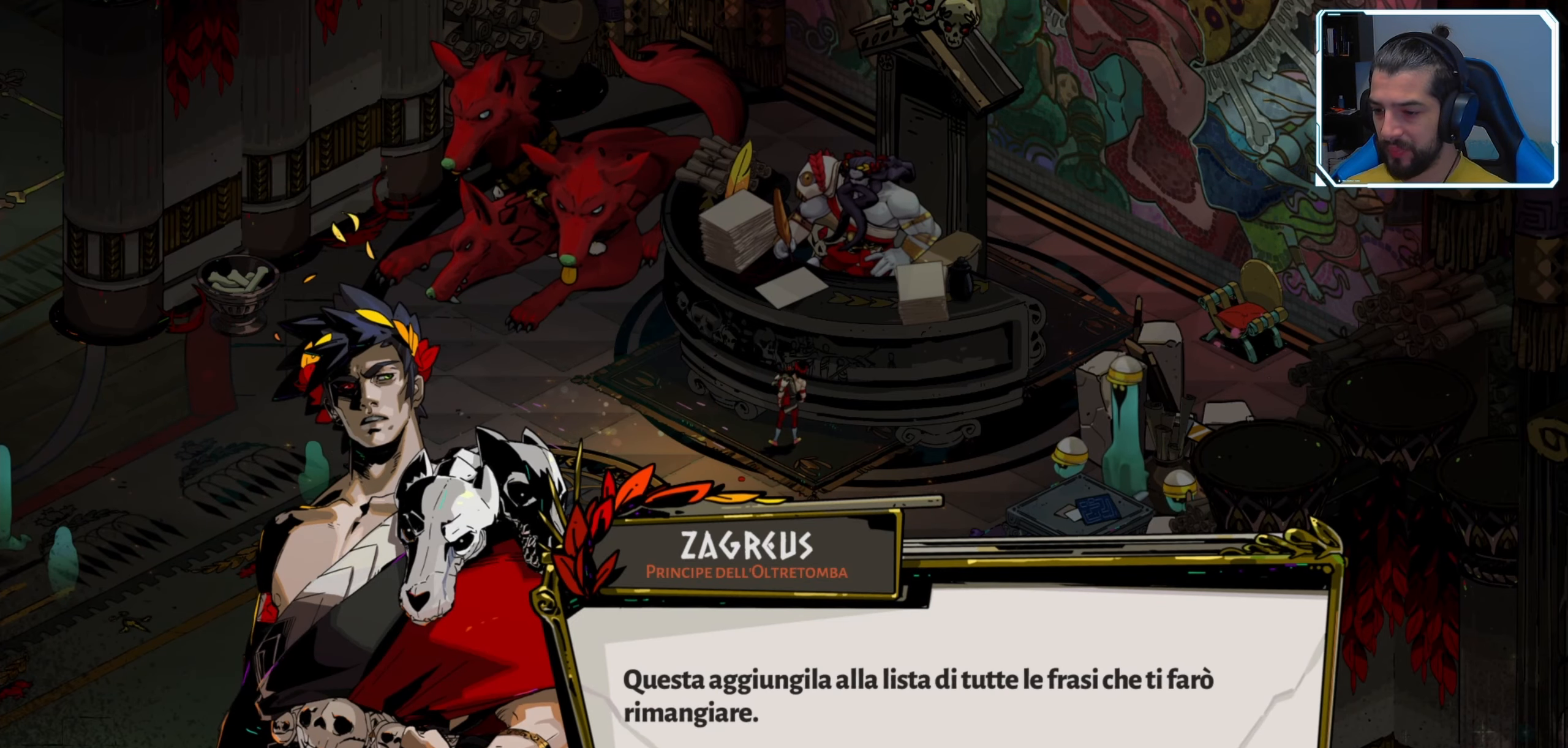
{"buttons": [], "left_stick": "center", "right_stick": "center", "events": [[84, "A", "down"], [267, "A", "up"]]}
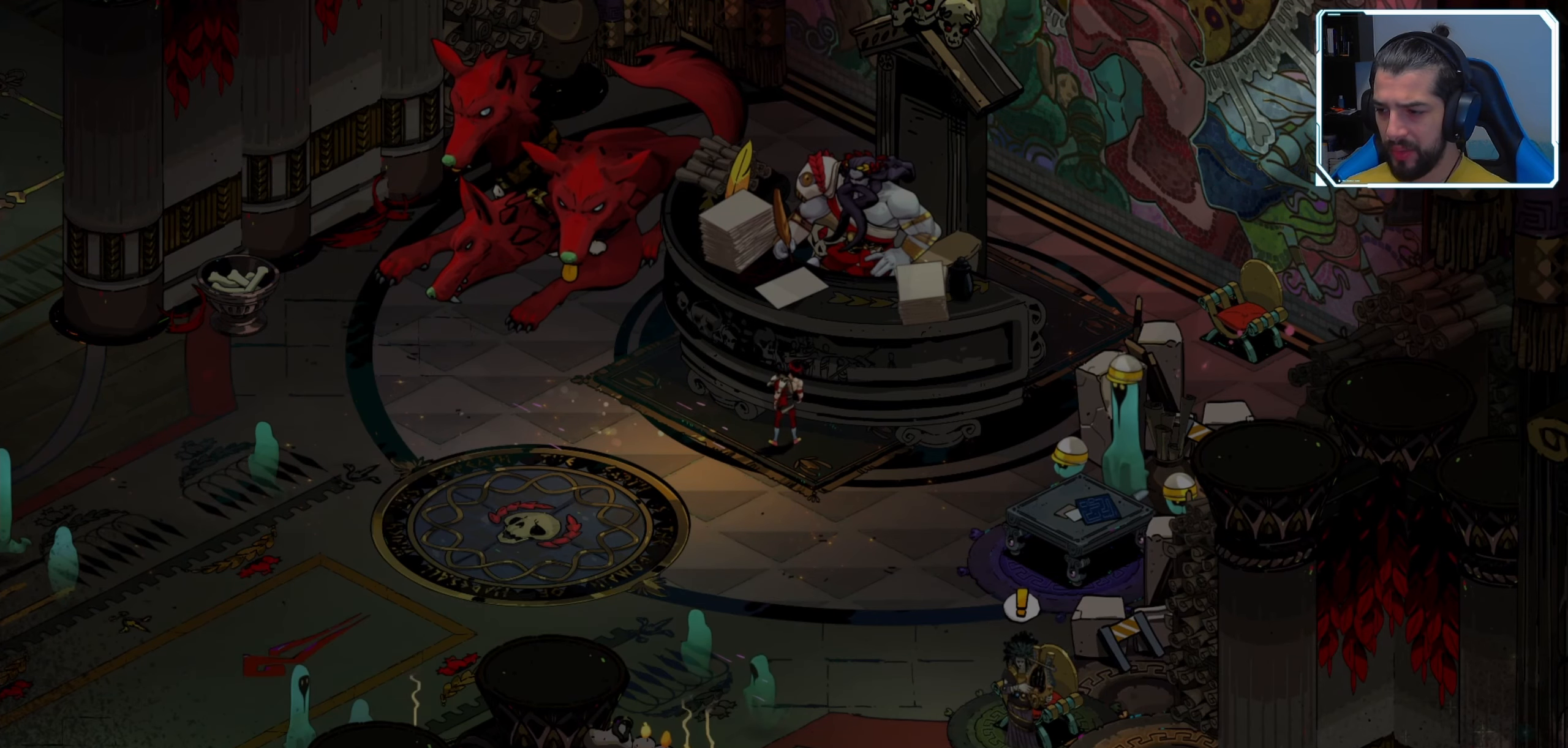
{"buttons": [], "left_stick": "down-right", "right_stick": "center", "events": [[150, "left_stick", "down-right"]]}
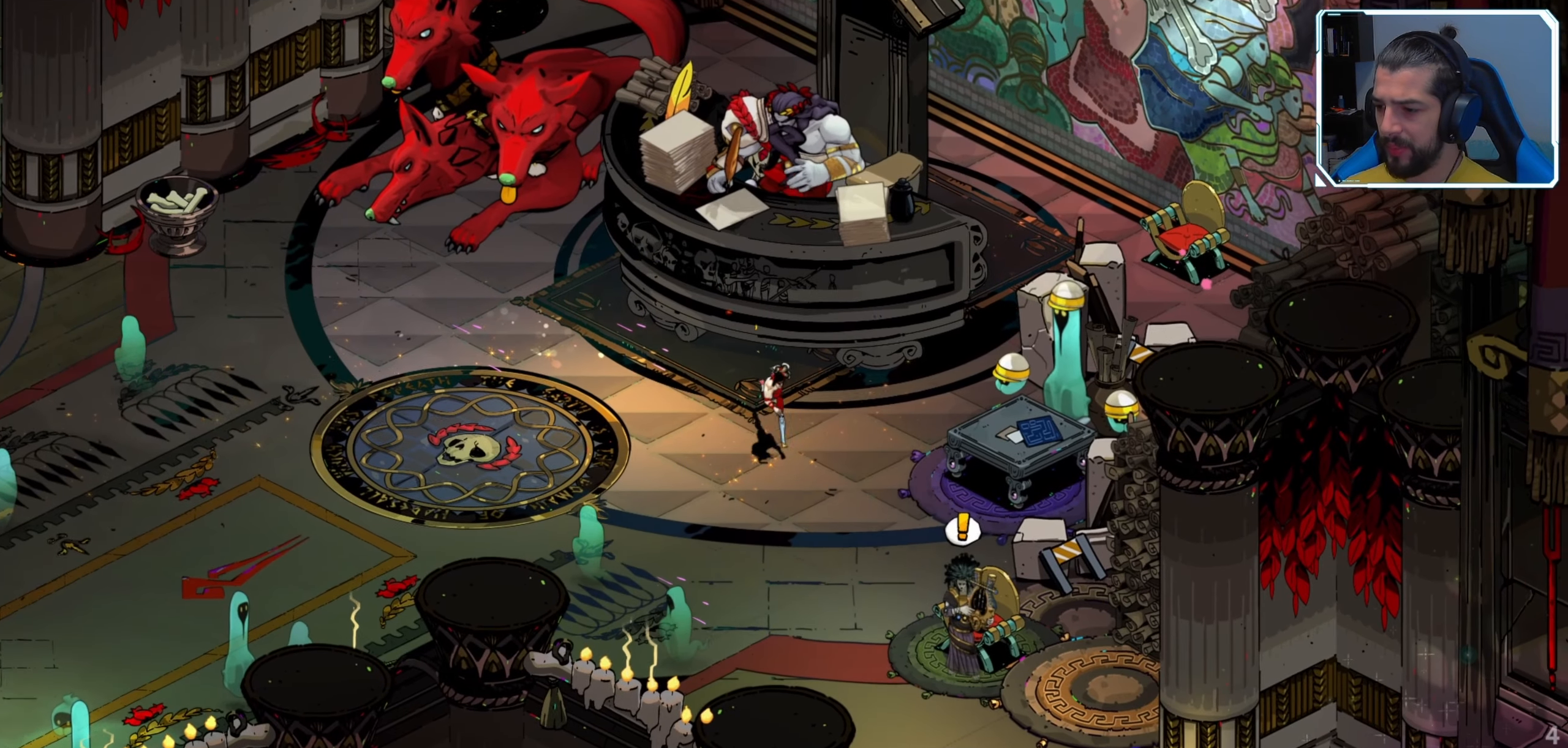
{"buttons": [], "left_stick": "center", "right_stick": "center", "events": [[216, "left_stick", "center"]]}
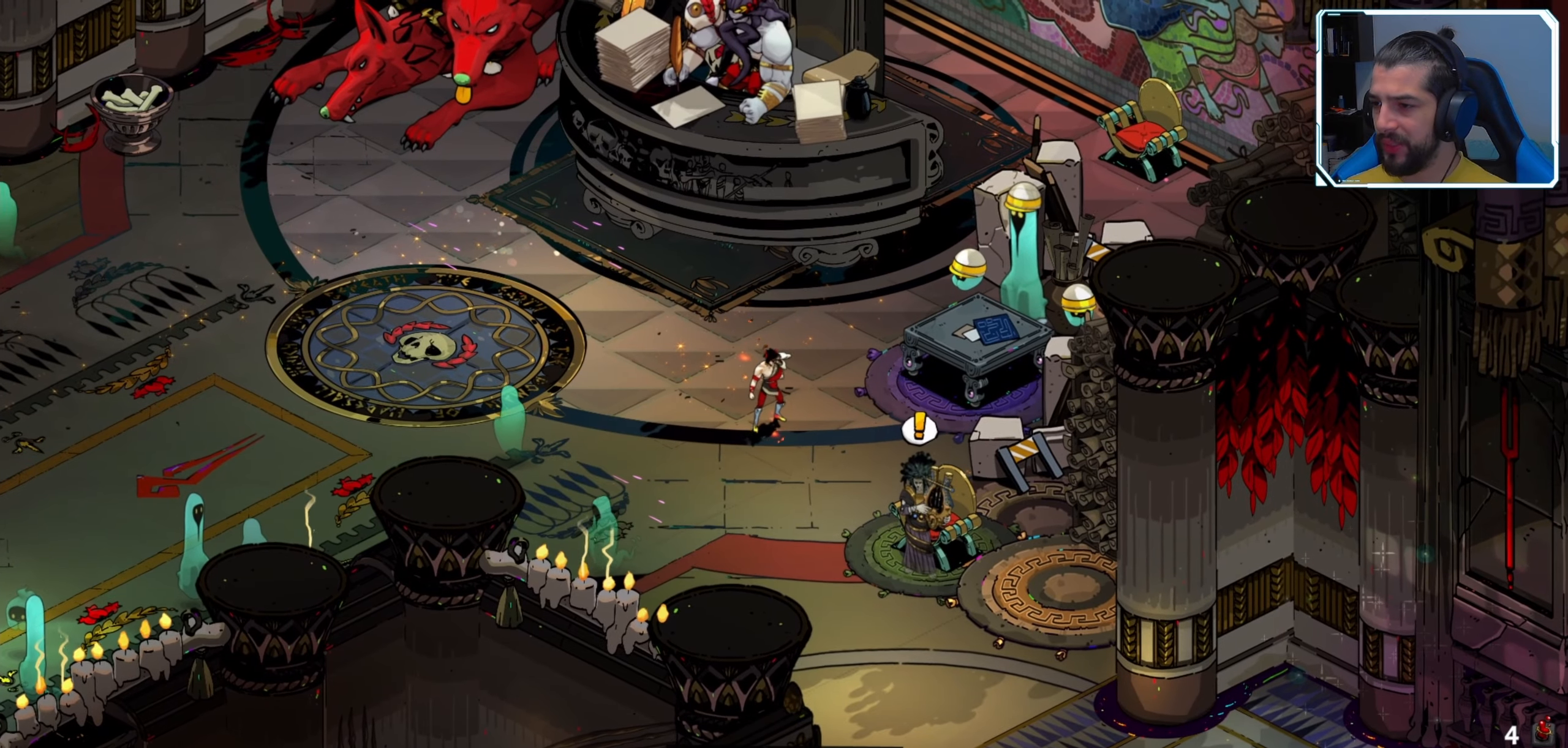
{"buttons": [], "left_stick": "center", "right_stick": "center", "events": []}
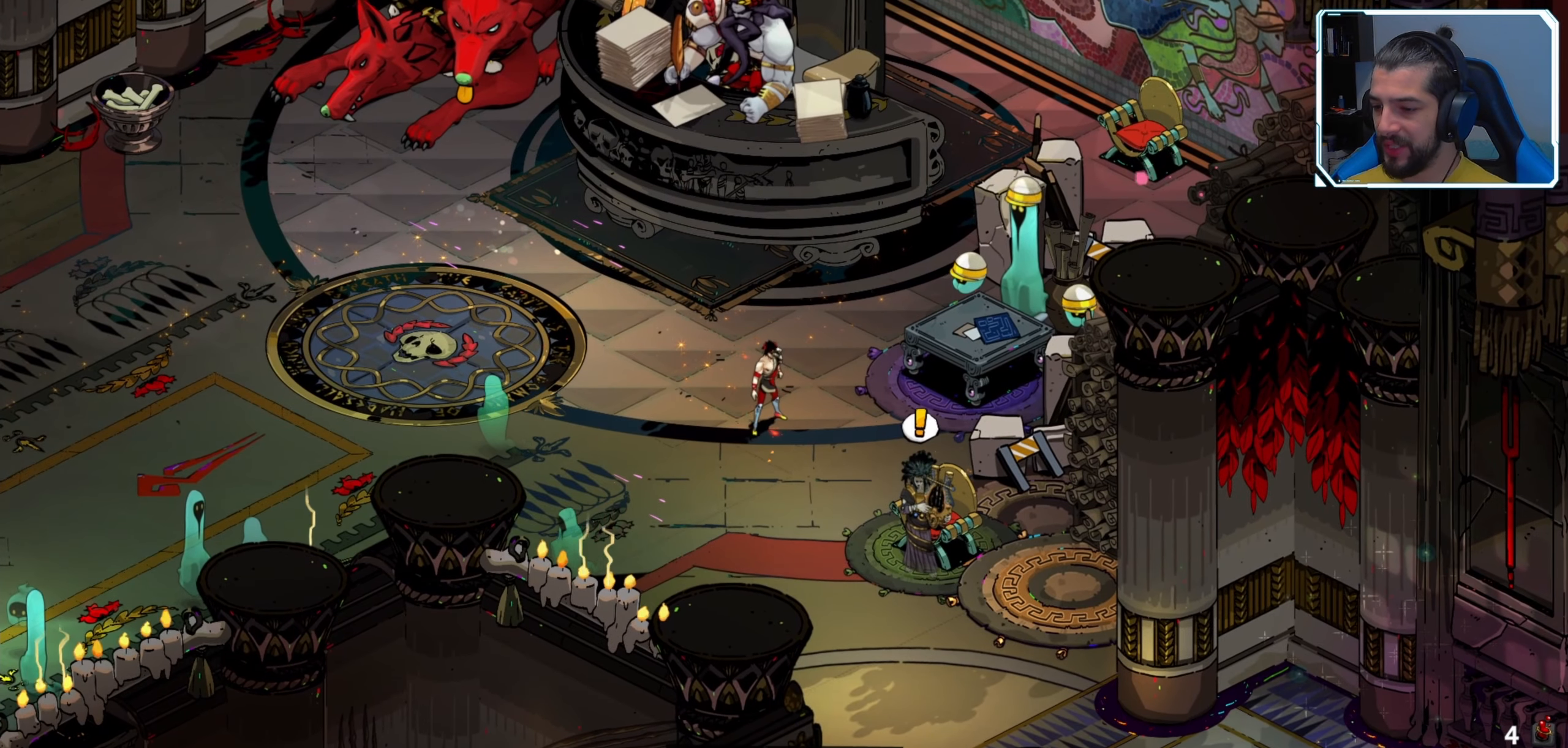
{"buttons": [], "left_stick": "center", "right_stick": "center", "events": [[50, "left_stick", "down"], [433, "left_stick", "center"]]}
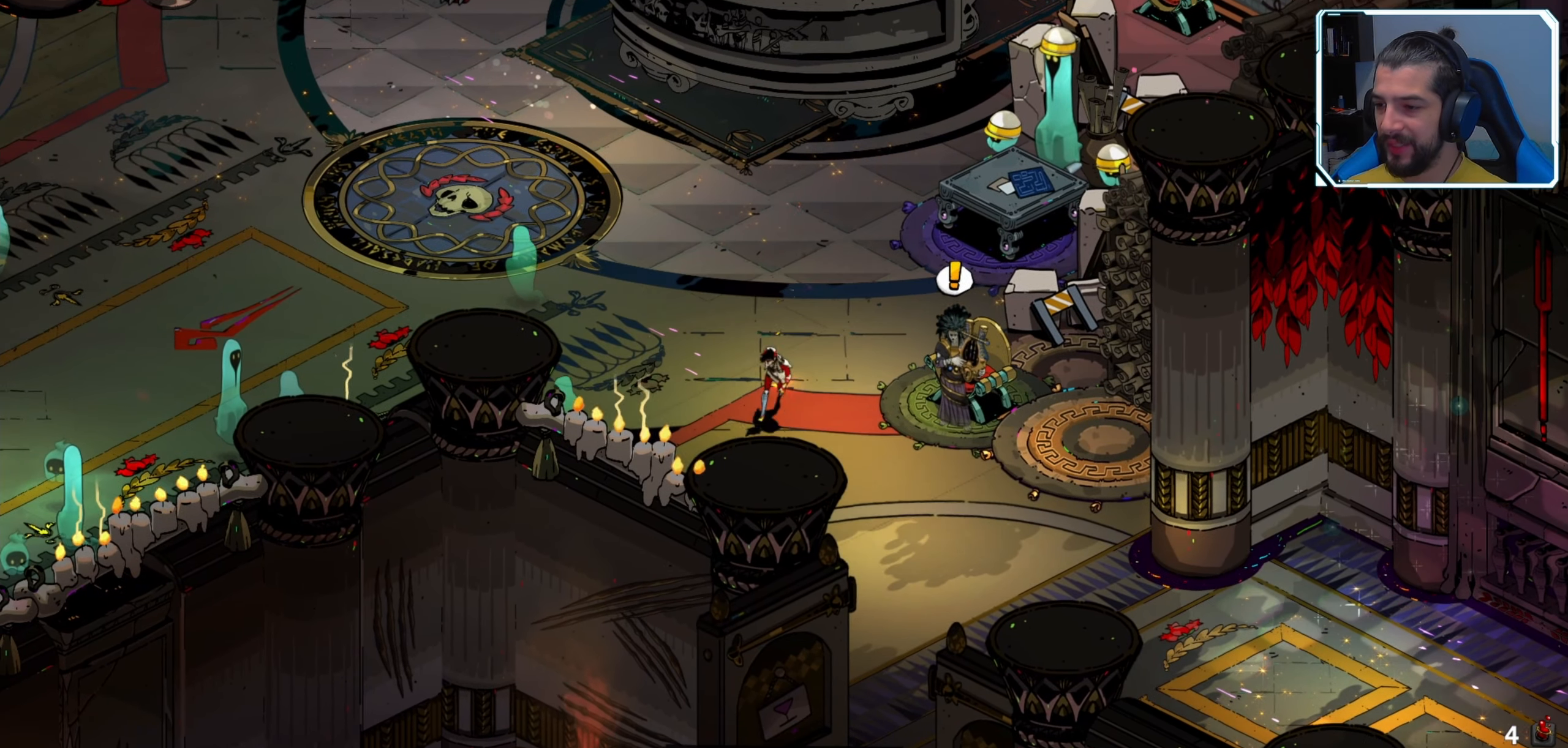
{"buttons": [], "left_stick": "right", "right_stick": "center", "events": [[366, "left_stick", "down-right"], [500, "left_stick", "right"]]}
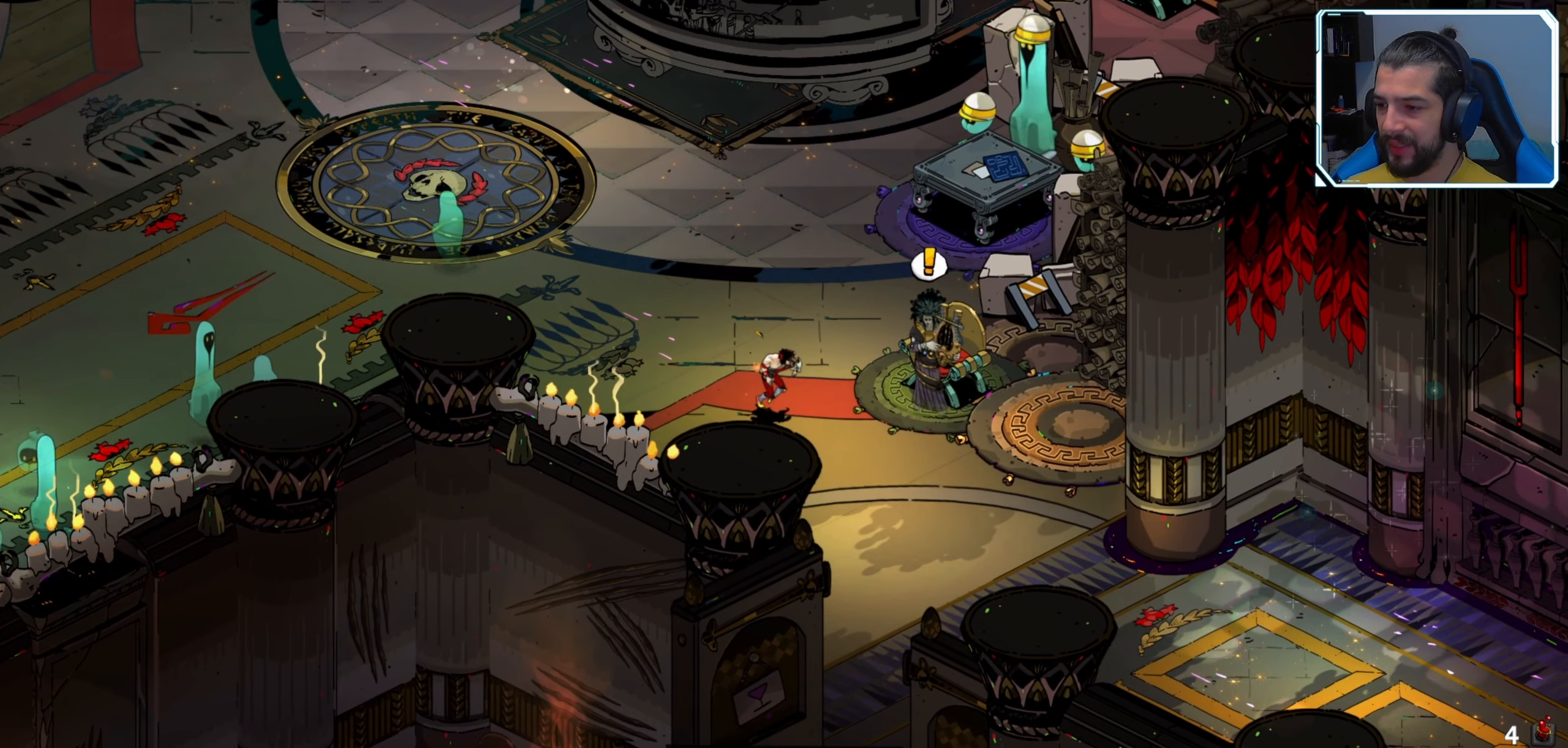
{"buttons": [], "left_stick": "center", "right_stick": "center", "events": [[216, "left_stick", "center"]]}
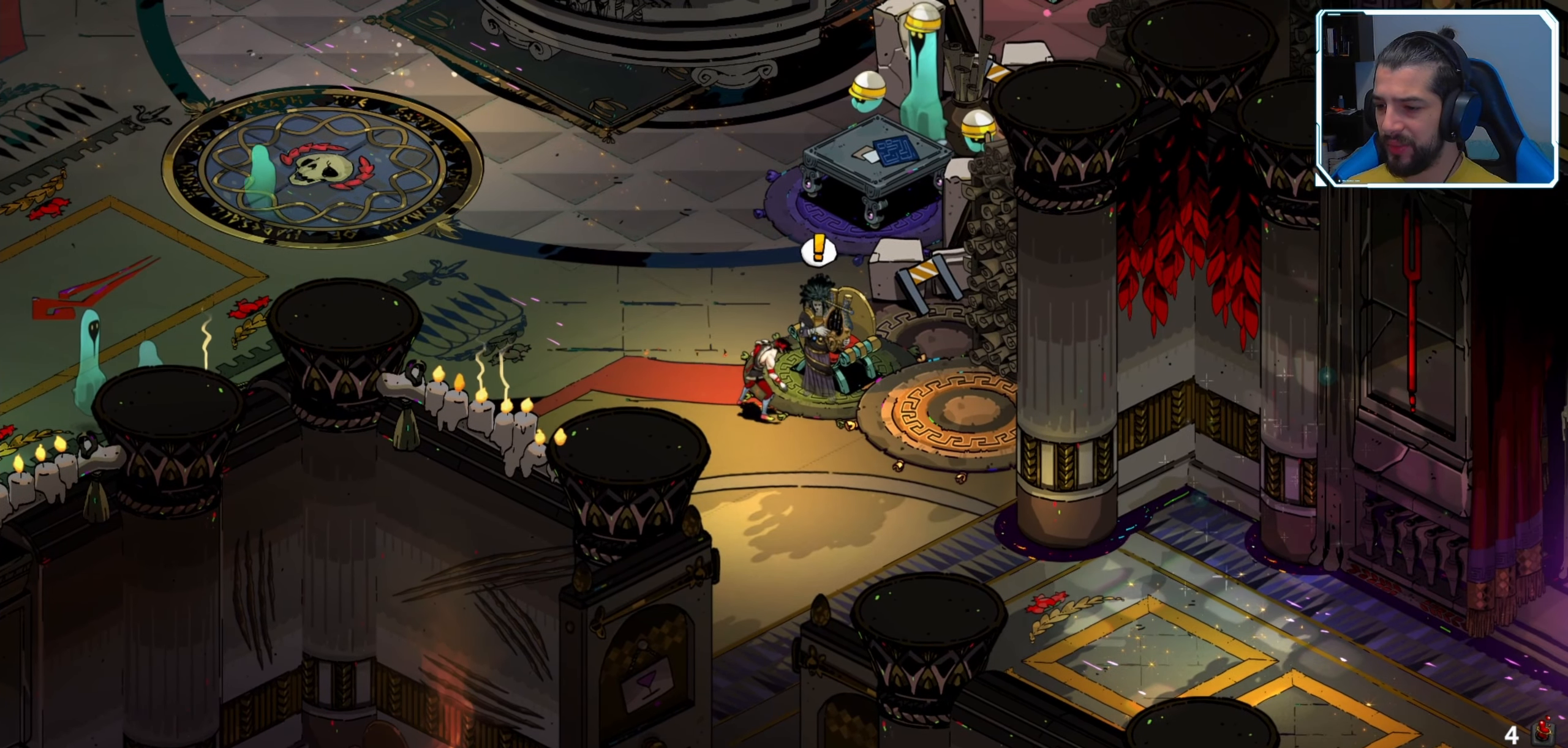
{"buttons": [], "left_stick": "center", "right_stick": "center", "events": [[216, "R1", "down"], [300, "R1", "up"]]}